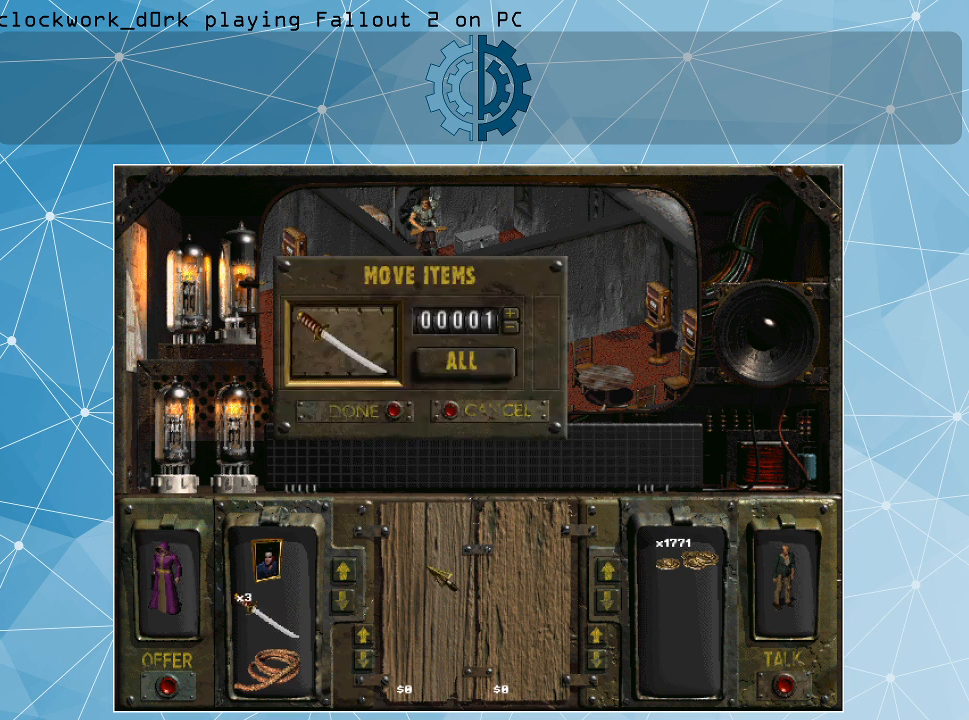
Gameplay with keyboard and mouse; each line is a JSON object with the keys and mouse buttons held at the frame after it. "events" lists presses ("down") and releases ("up") of ".", "/", "0", "1", "2", "3", "4", "5", "6", "7", "8", "9", "a", "alt_l", "alt_r", "b", "backslash", "backspace", "c", "caps_lock", "comma", "ctrl_l", "ctrl_r", "d", "e", "equals", "f", "g", "h", "i", "j", "k", "l", "lbracket", "m", "minus", "n", "o", "p", "q", "quote", "r", "rbracket", "return", "s", "semicolon", "shift_l", "shift_r", "space", "super", "t", "tab", "tilde", "u", "v", "w", "x", "y", "z", "mouse_left" and "mouse_right" between this image and that frame as [ms after this image, input, new state], when the widget could be followed in between. "mouse_left", "mouse_right" = the "left", "right" buttons of the "mouse" list. No other keys are recorded. Not read: mouse_move.
{"keys": [], "mouse": [], "events": []}
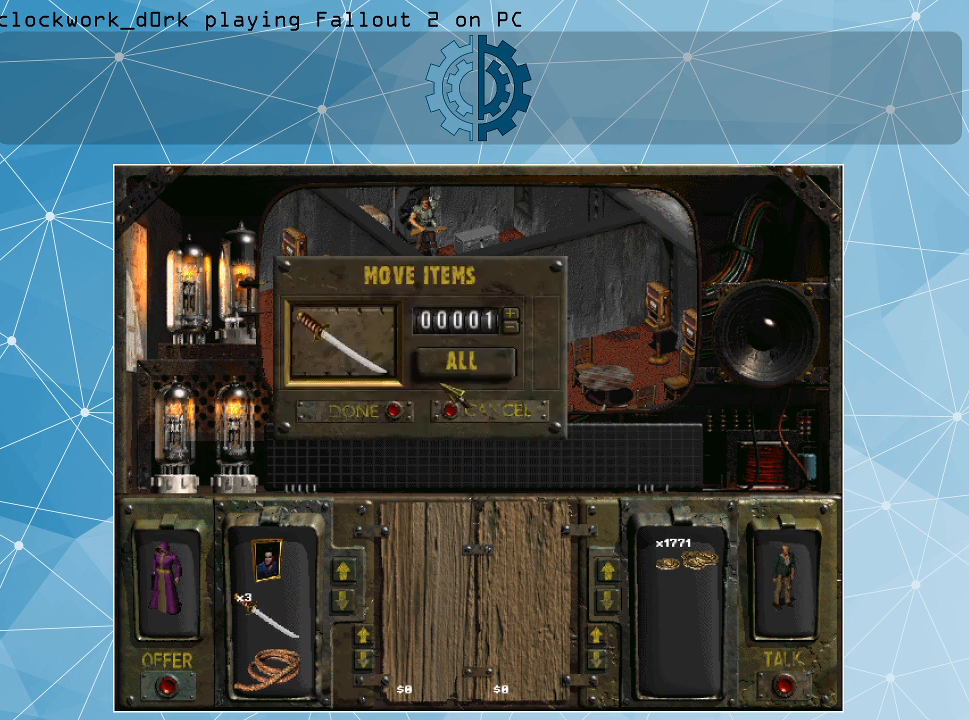
{"keys": [], "mouse": [], "events": []}
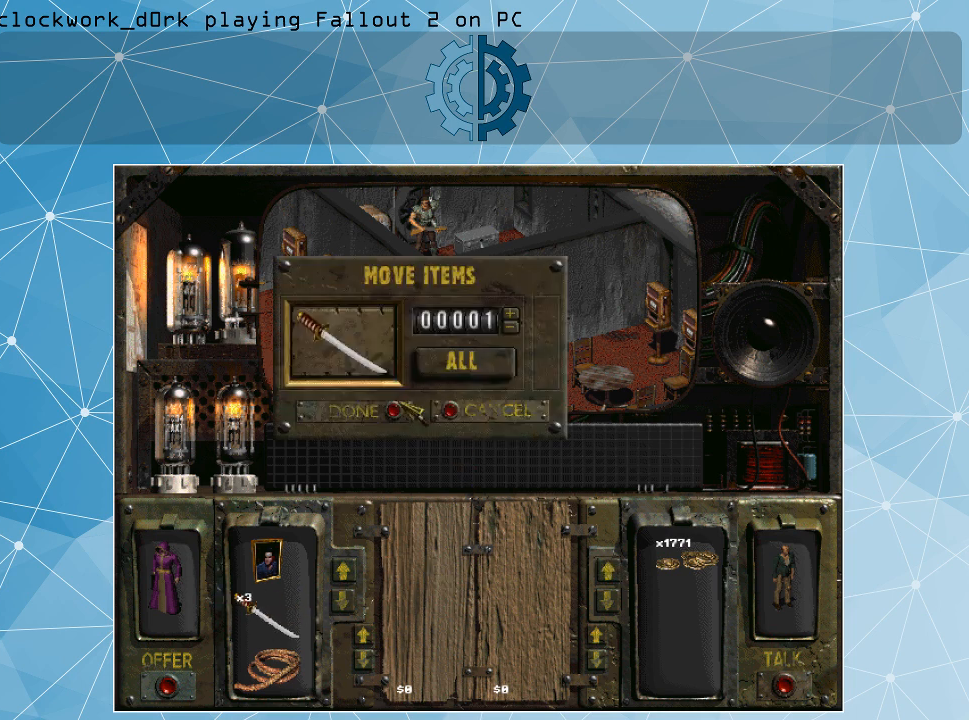
{"keys": [], "mouse": [], "events": [[334, "mouse_left", "down"], [434, "mouse_left", "up"]]}
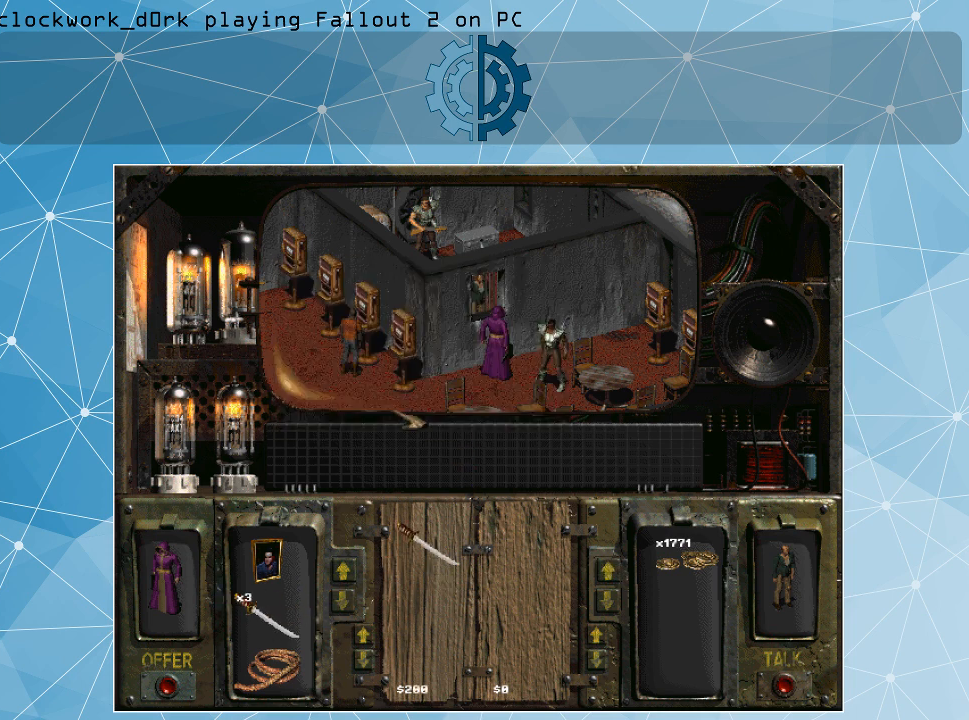
{"keys": [], "mouse": [], "events": []}
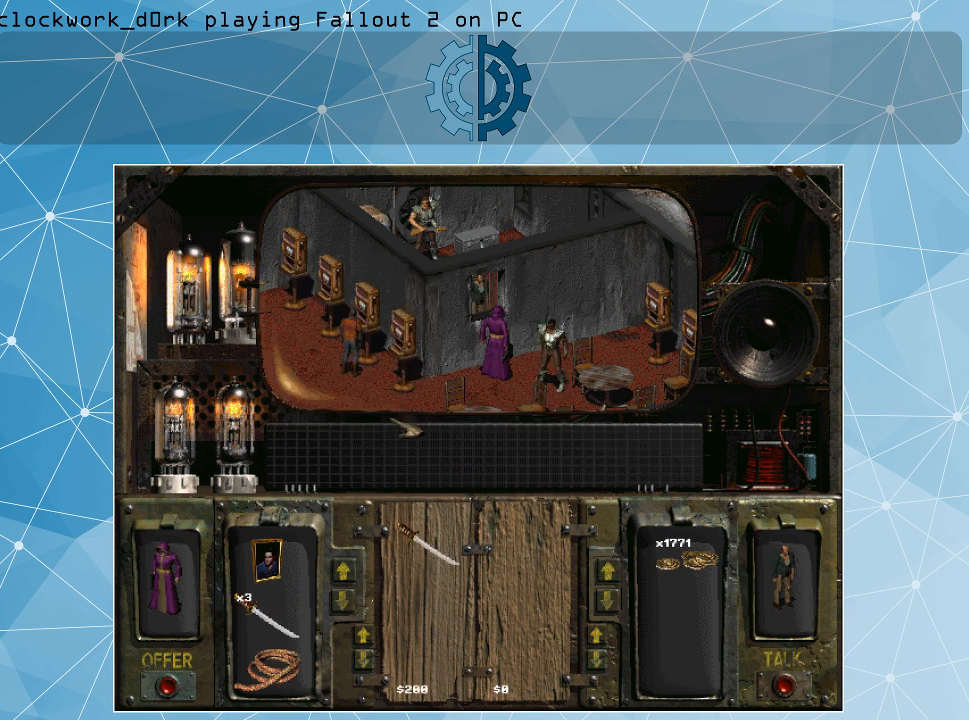
{"keys": [], "mouse": [], "events": []}
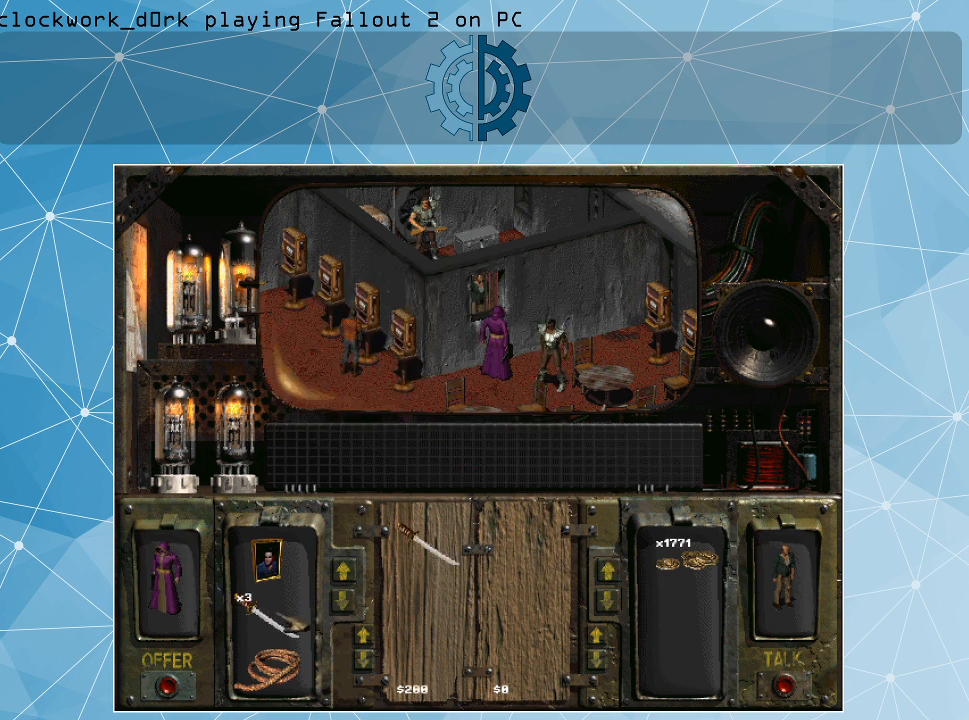
{"keys": [], "mouse": ["left"], "events": [[234, "mouse_left", "down"]]}
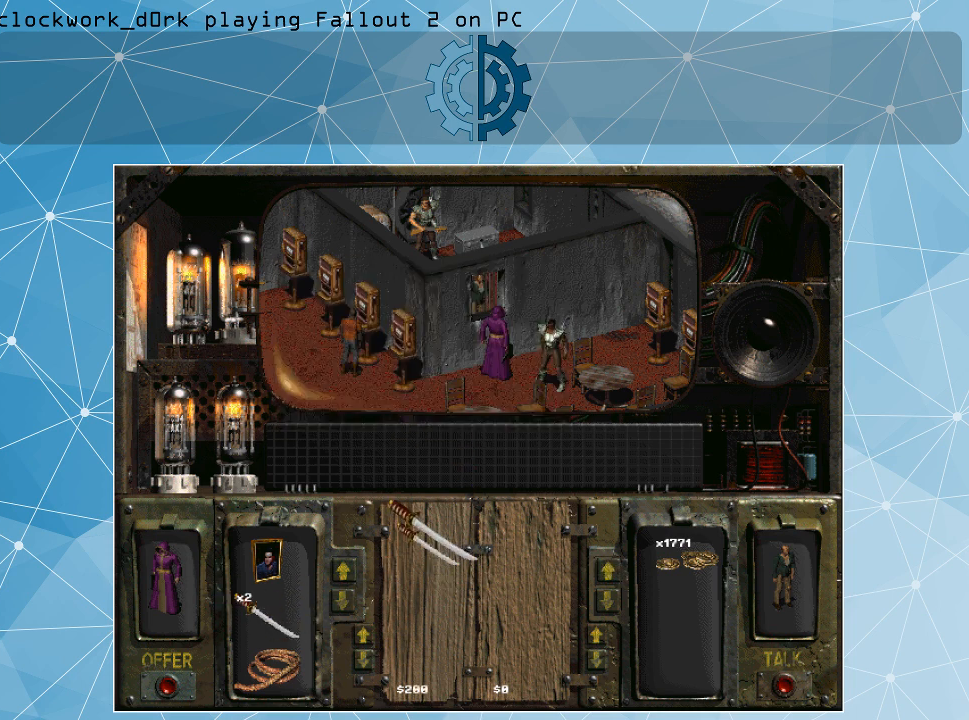
{"keys": [], "mouse": [], "events": [[167, "mouse_left", "up"]]}
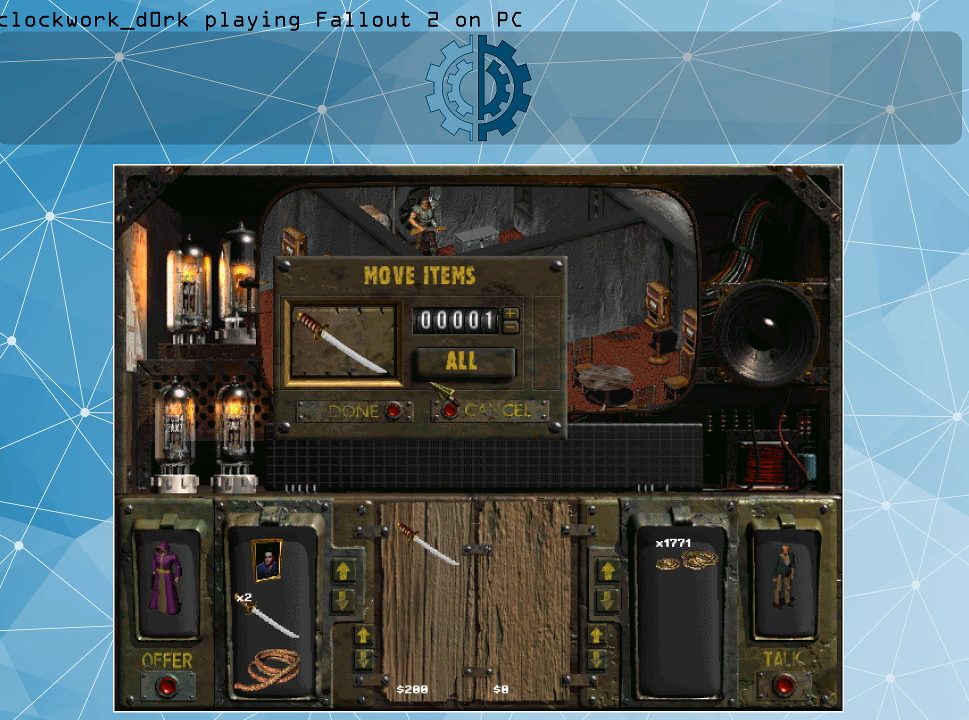
{"keys": [], "mouse": [], "events": [[234, "mouse_left", "down"], [334, "mouse_left", "up"]]}
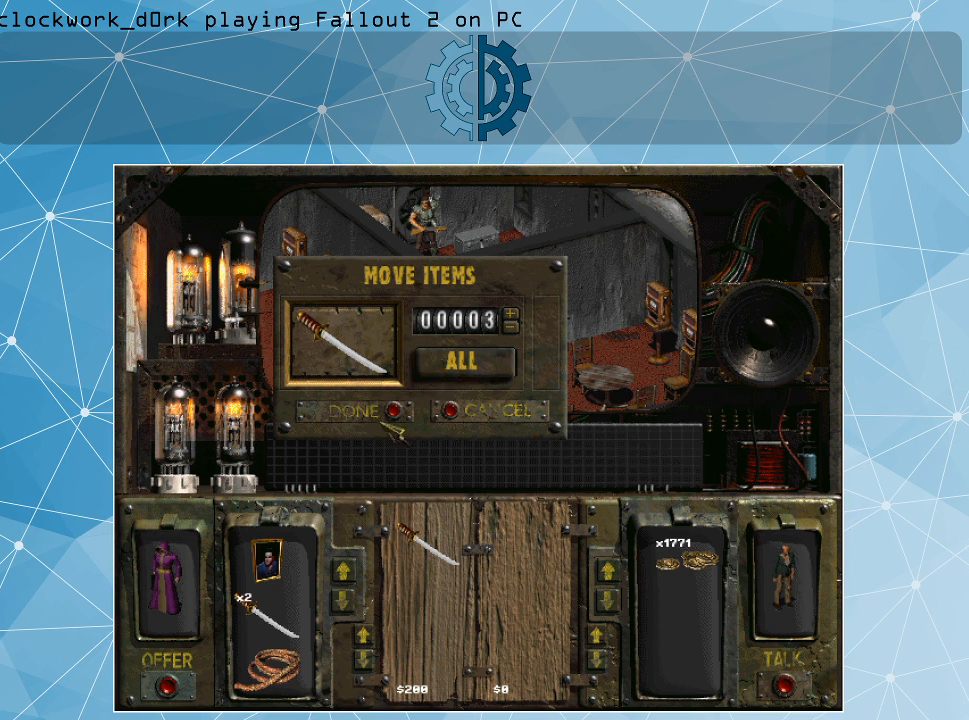
{"keys": [], "mouse": [], "events": []}
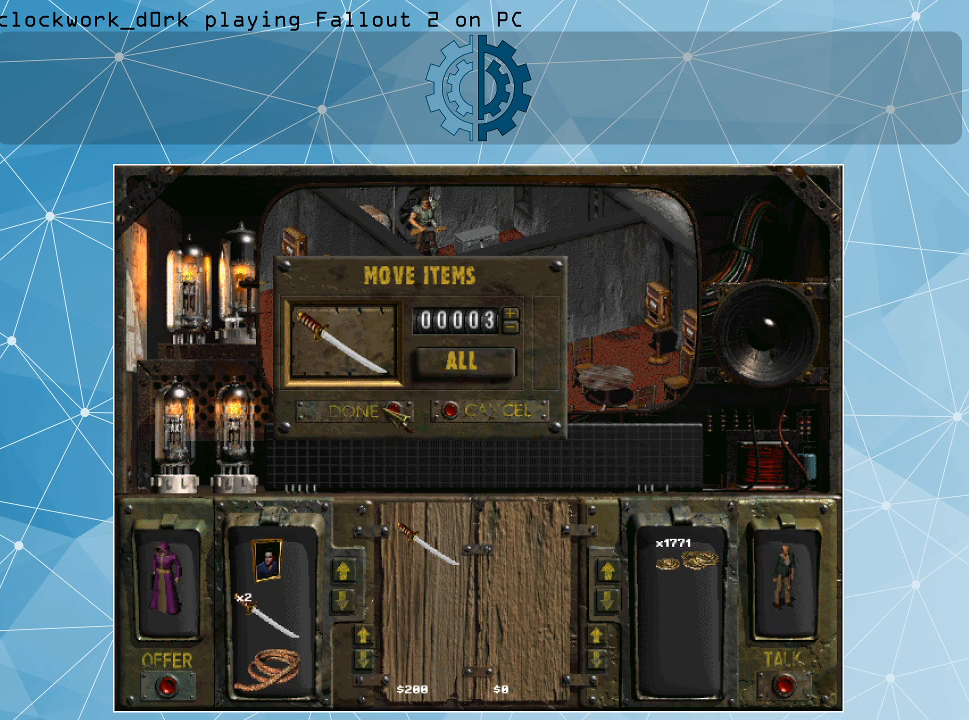
{"keys": [], "mouse": [], "events": [[67, "mouse_left", "down"], [167, "mouse_left", "up"]]}
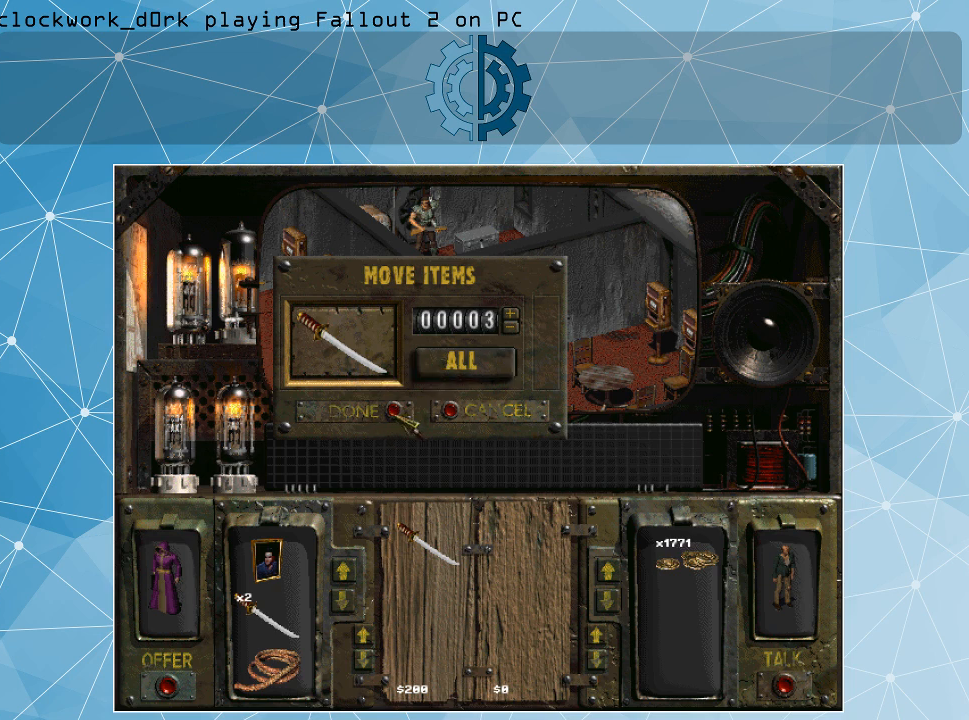
{"keys": [], "mouse": [], "events": [[34, "mouse_left", "down"], [134, "mouse_left", "up"]]}
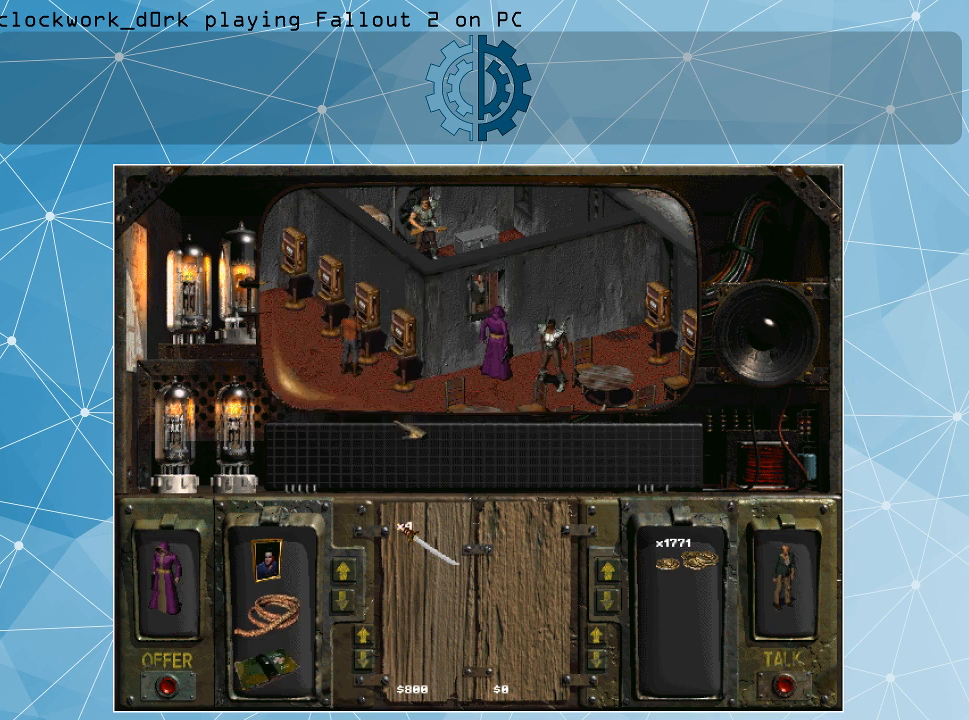
{"keys": [], "mouse": [], "events": []}
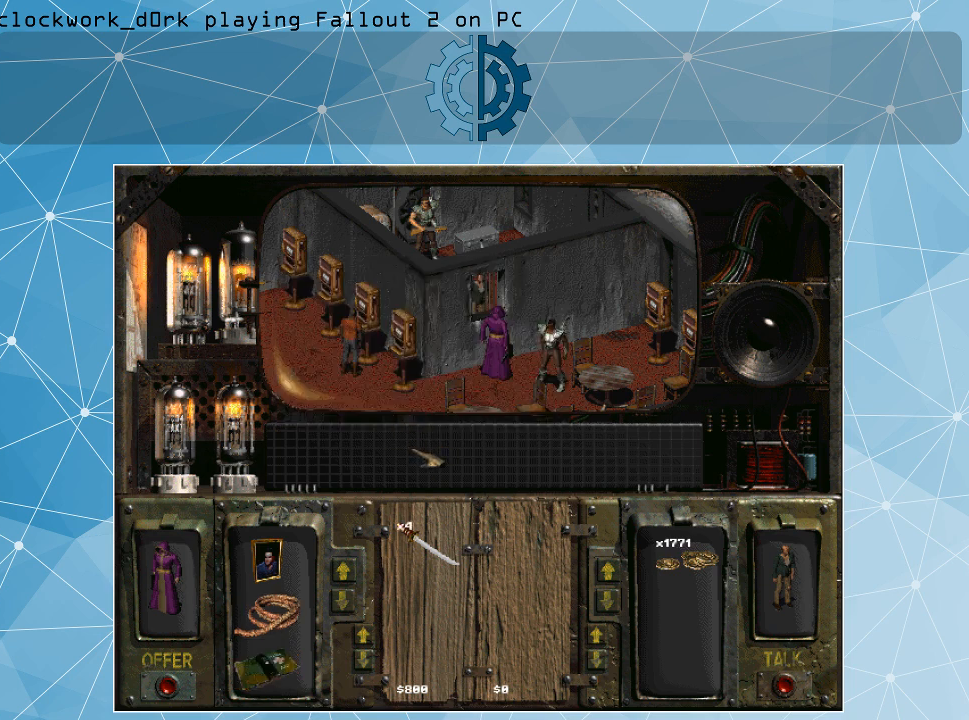
{"keys": [], "mouse": [], "events": []}
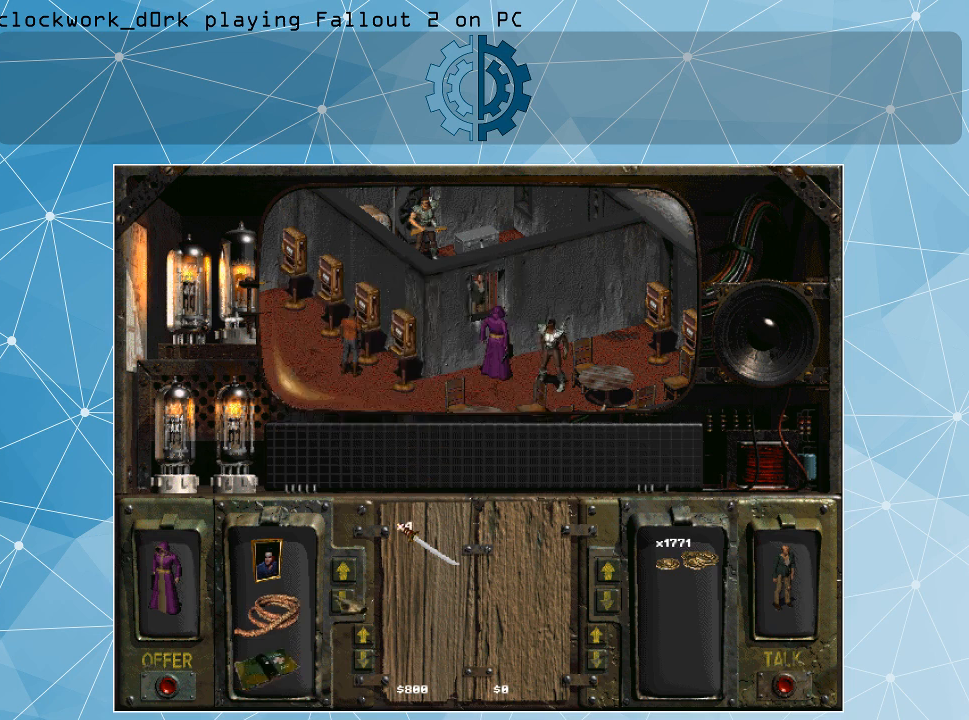
{"keys": [], "mouse": [], "events": []}
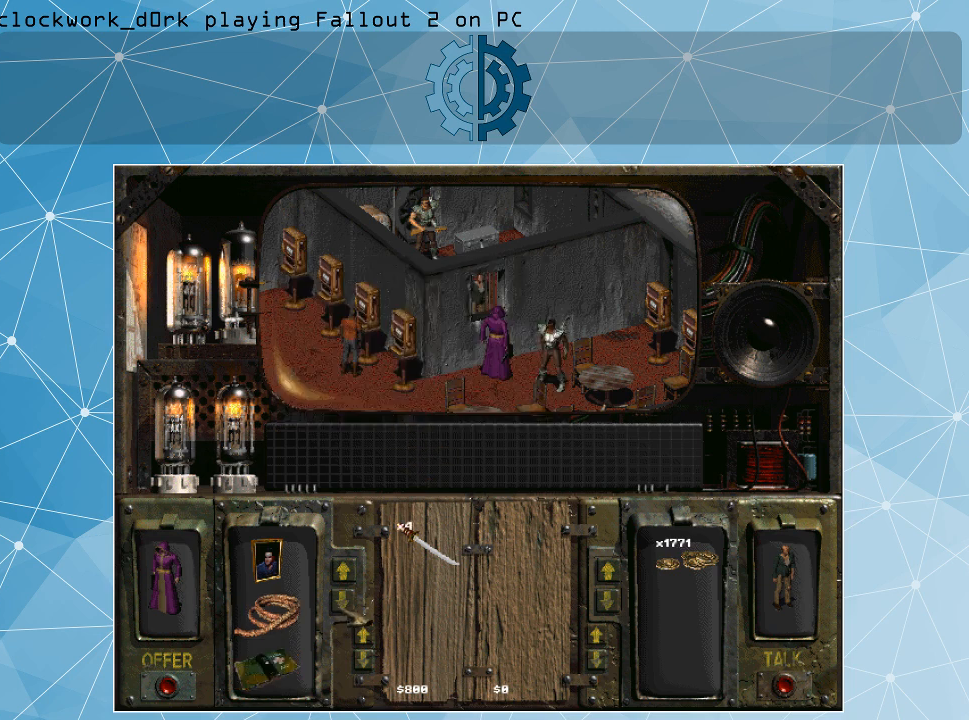
{"keys": [], "mouse": [], "events": [[300, "mouse_left", "down"], [434, "mouse_left", "up"]]}
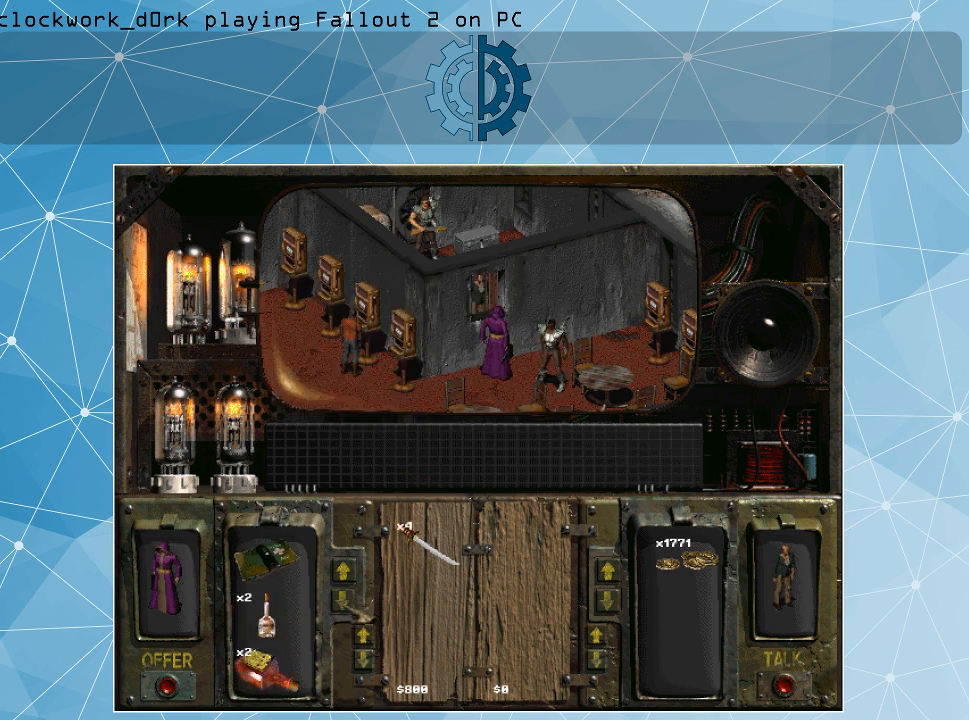
{"keys": [], "mouse": [], "events": [[34, "mouse_left", "down"], [134, "mouse_left", "up"], [400, "mouse_left", "down"], [500, "mouse_left", "up"]]}
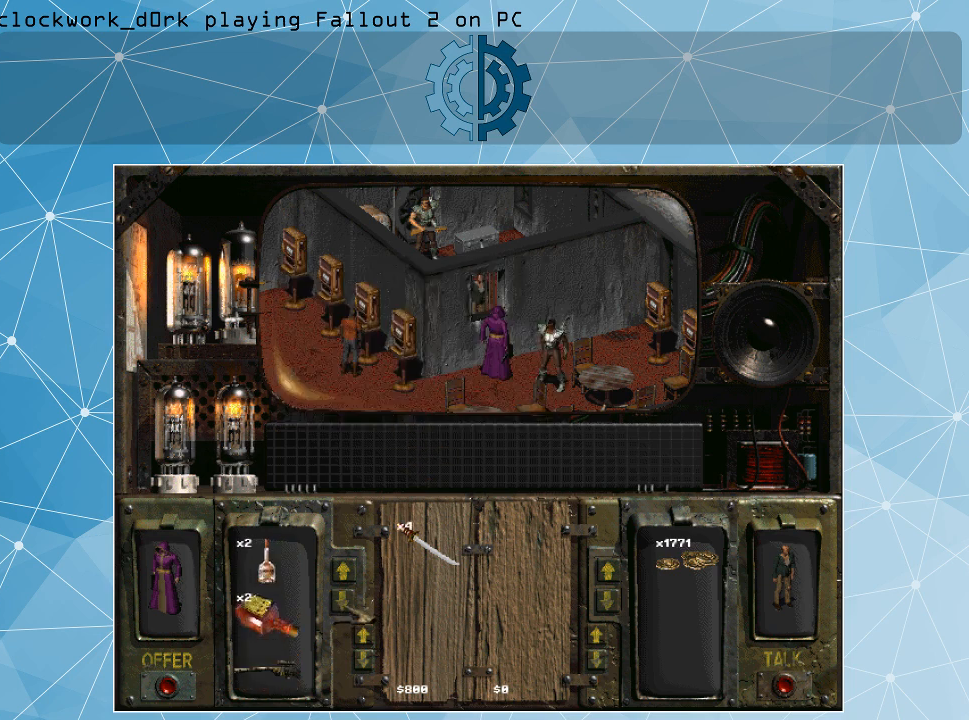
{"keys": [], "mouse": ["left"], "events": [[134, "mouse_left", "down"], [267, "mouse_left", "up"], [500, "mouse_left", "down"]]}
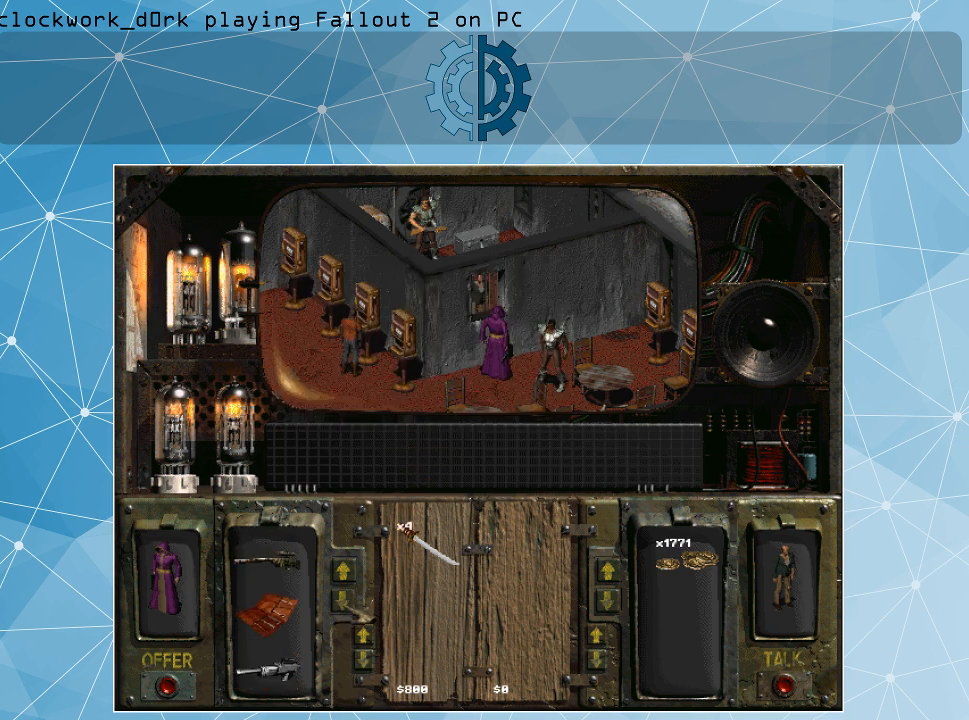
{"keys": [], "mouse": [], "events": [[100, "mouse_left", "up"], [300, "mouse_left", "down"], [400, "mouse_left", "up"]]}
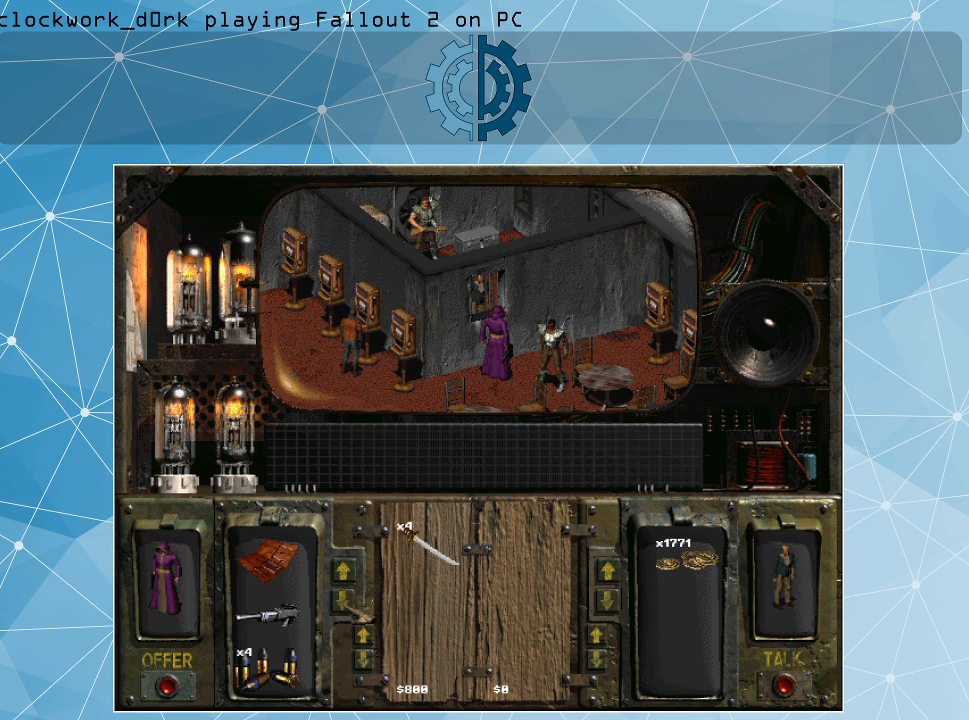
{"keys": [], "mouse": [], "events": [[267, "mouse_left", "down"], [300, "mouse_left", "up"]]}
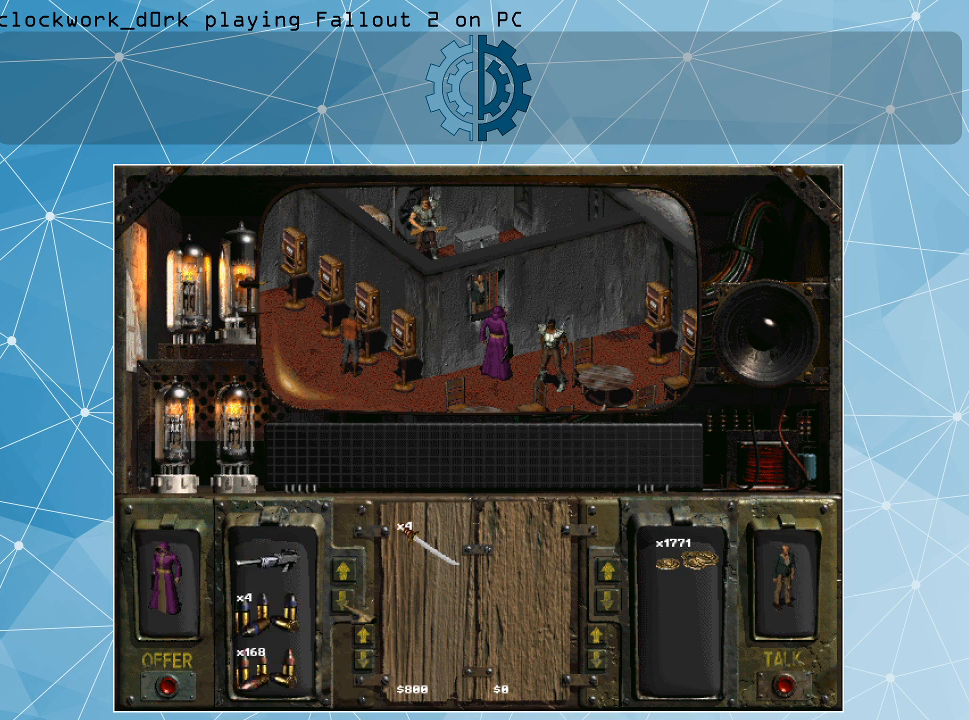
{"keys": [], "mouse": ["left"], "events": [[34, "mouse_left", "down"], [134, "mouse_left", "up"], [434, "mouse_left", "down"]]}
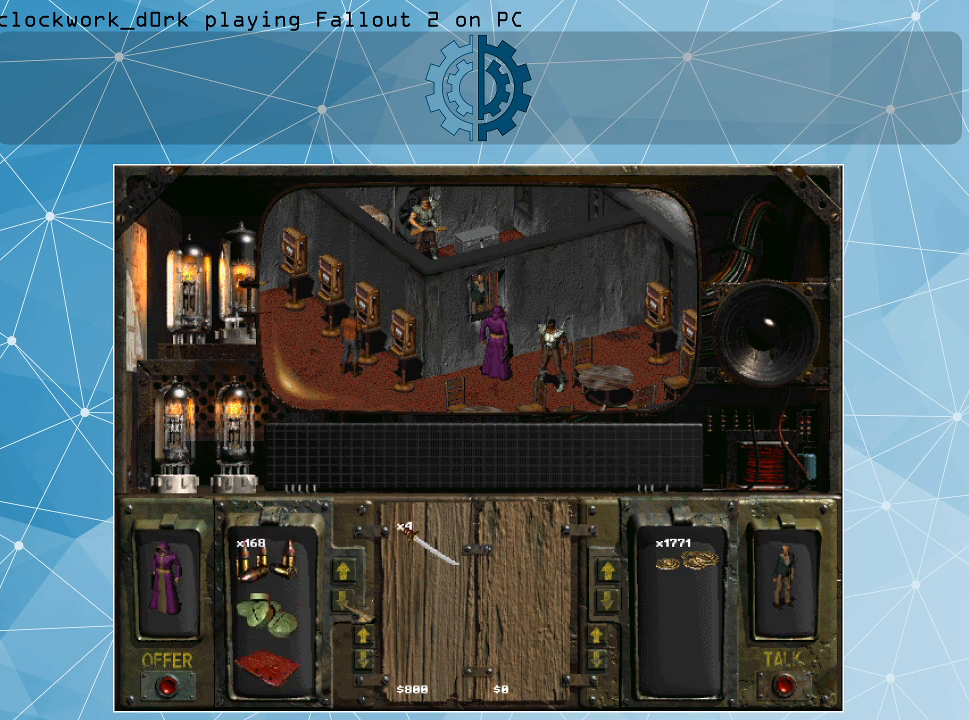
{"keys": [], "mouse": ["left"], "events": [[67, "mouse_left", "up"], [500, "mouse_left", "down"]]}
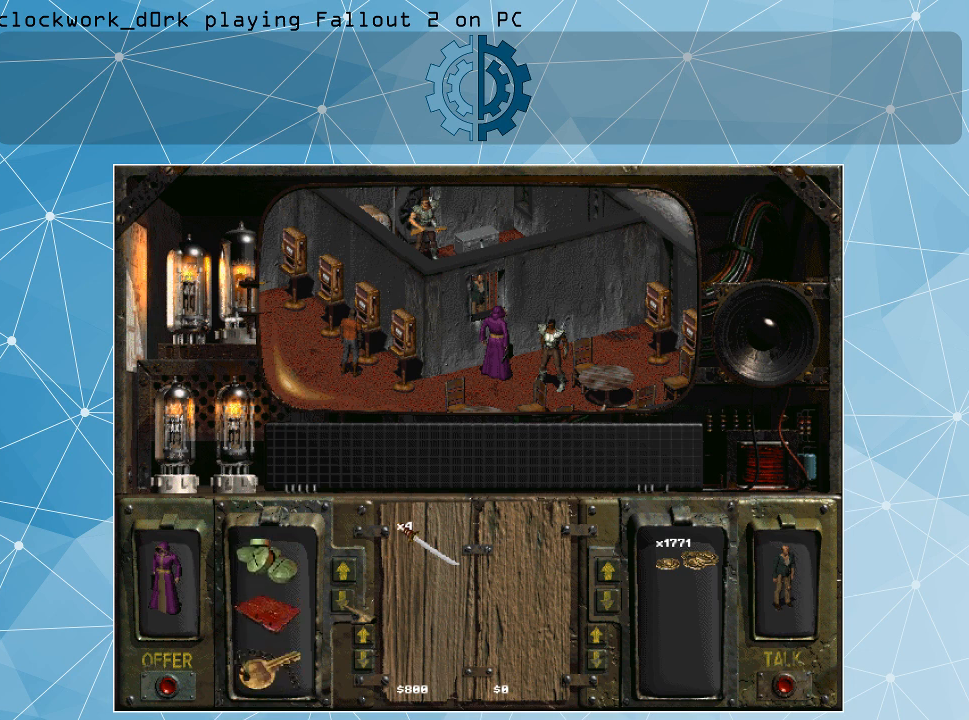
{"keys": [], "mouse": ["left"], "events": [[67, "mouse_left", "up"], [400, "mouse_left", "down"]]}